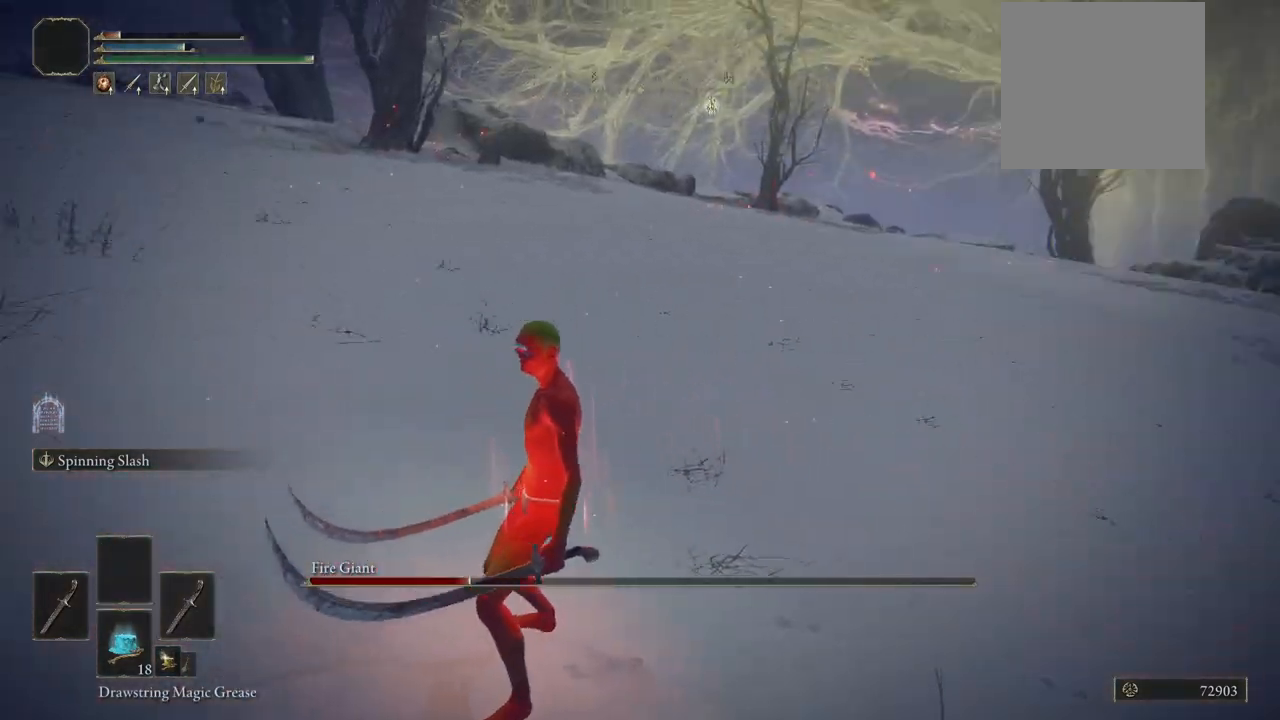
Gameplay with a controller (Xbox layout); each line is a JSON object with the inputs held at the frame after it (dt_ms = milliseconds from this image to that frame). "button_events" lists button changes between this image and that frame as [ms after this image, input, new state], when the widget could be followed in between (sticks are given only as held states). Not read: SHARE.
{"dt_ms": 500, "buttons": [], "left_stick": "center", "right_stick": "center", "button_events": []}
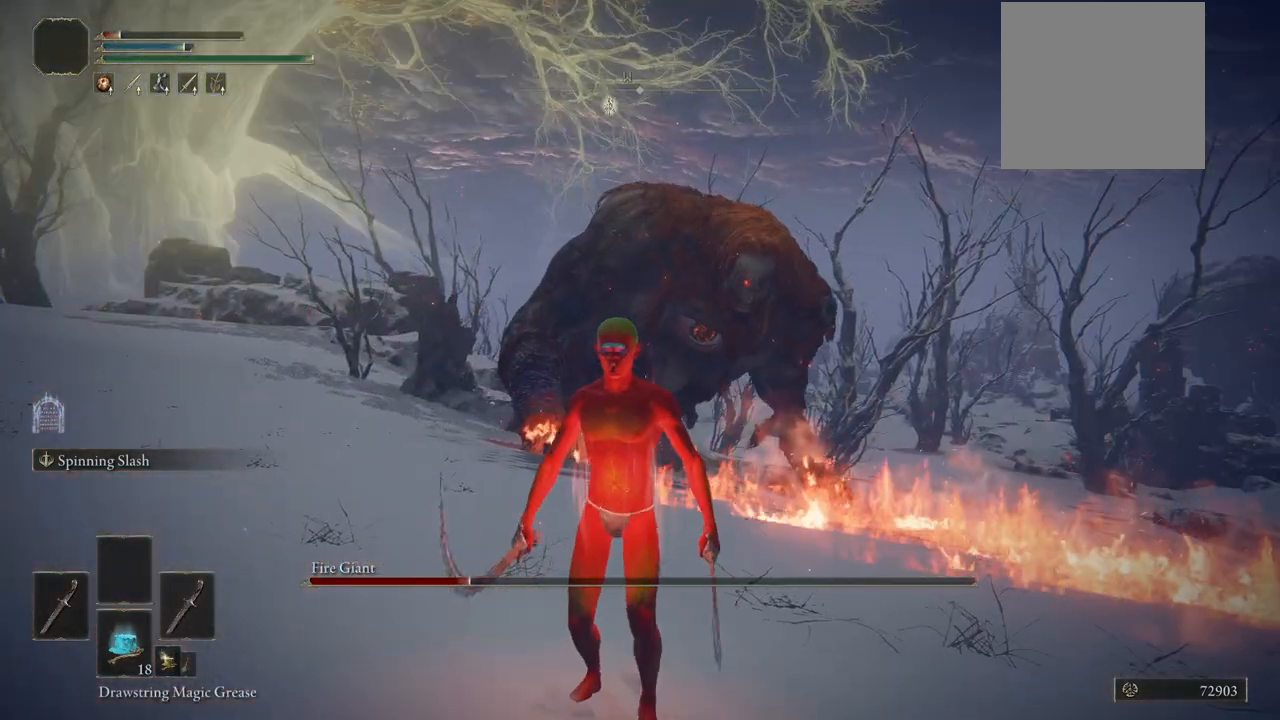
{"dt_ms": 500, "buttons": [], "left_stick": "down", "right_stick": "right", "button_events": []}
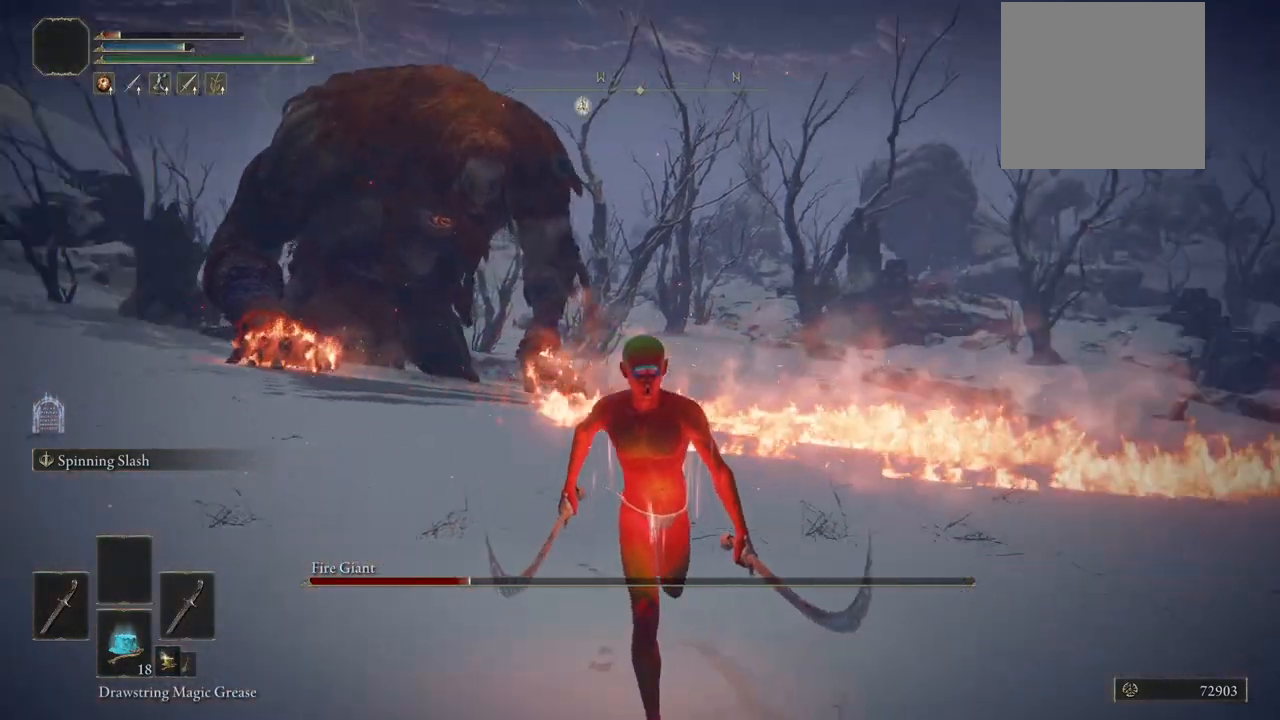
{"dt_ms": 1000, "buttons": ["B"], "left_stick": "down", "right_stick": "center", "button_events": [[940, "B", "down"]]}
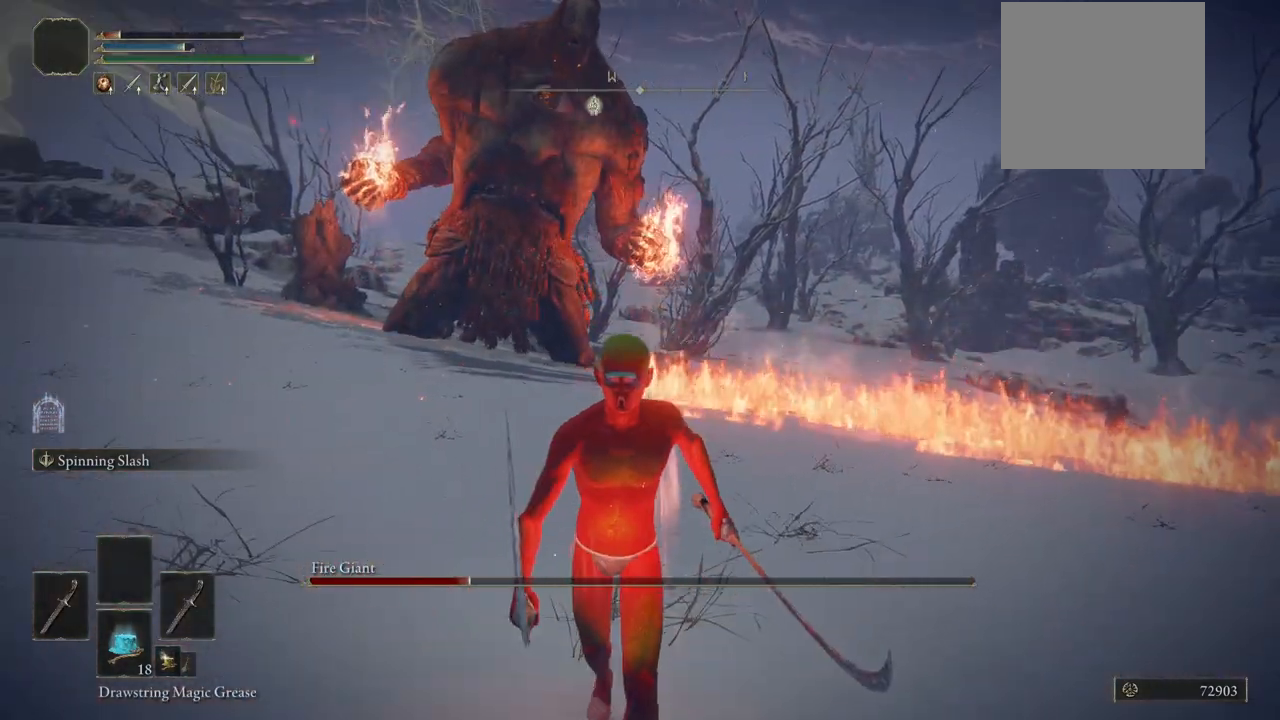
{"dt_ms": 500, "buttons": ["B"], "left_stick": "right", "right_stick": "center", "button_events": []}
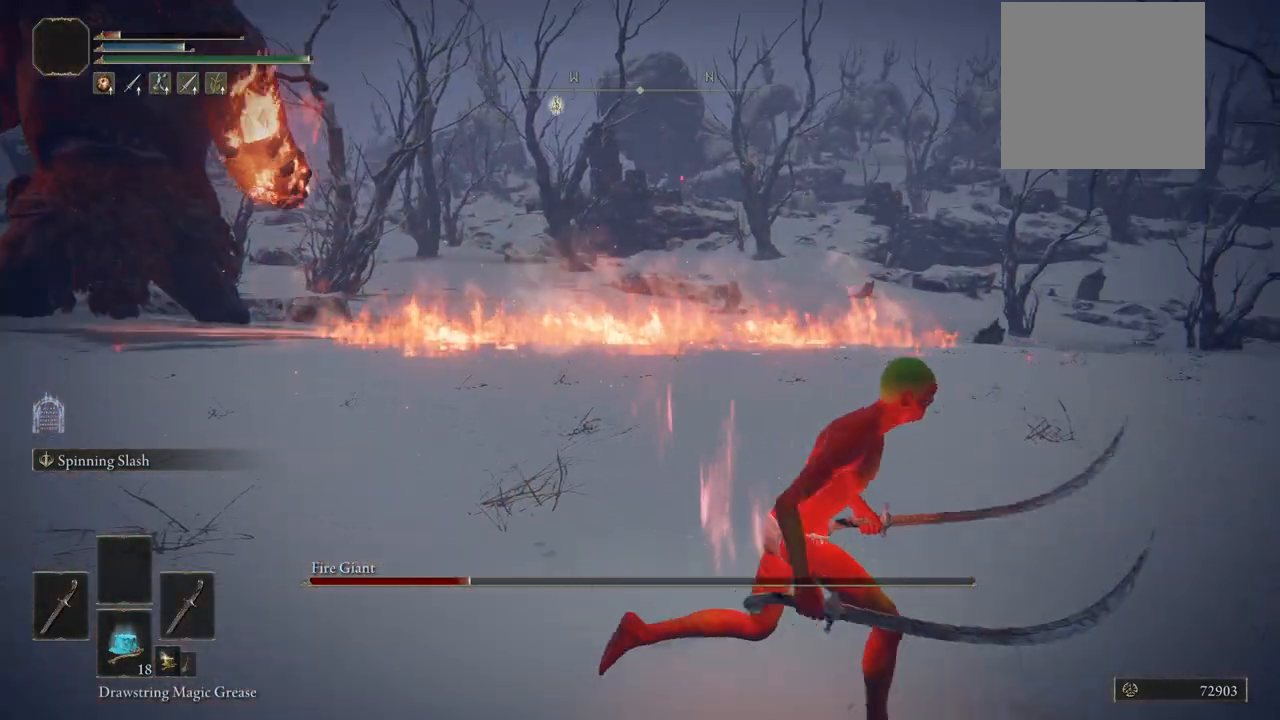
{"dt_ms": 500, "buttons": ["A", "B"], "left_stick": "up-right", "right_stick": "center", "button_events": [[420, "A", "down"]]}
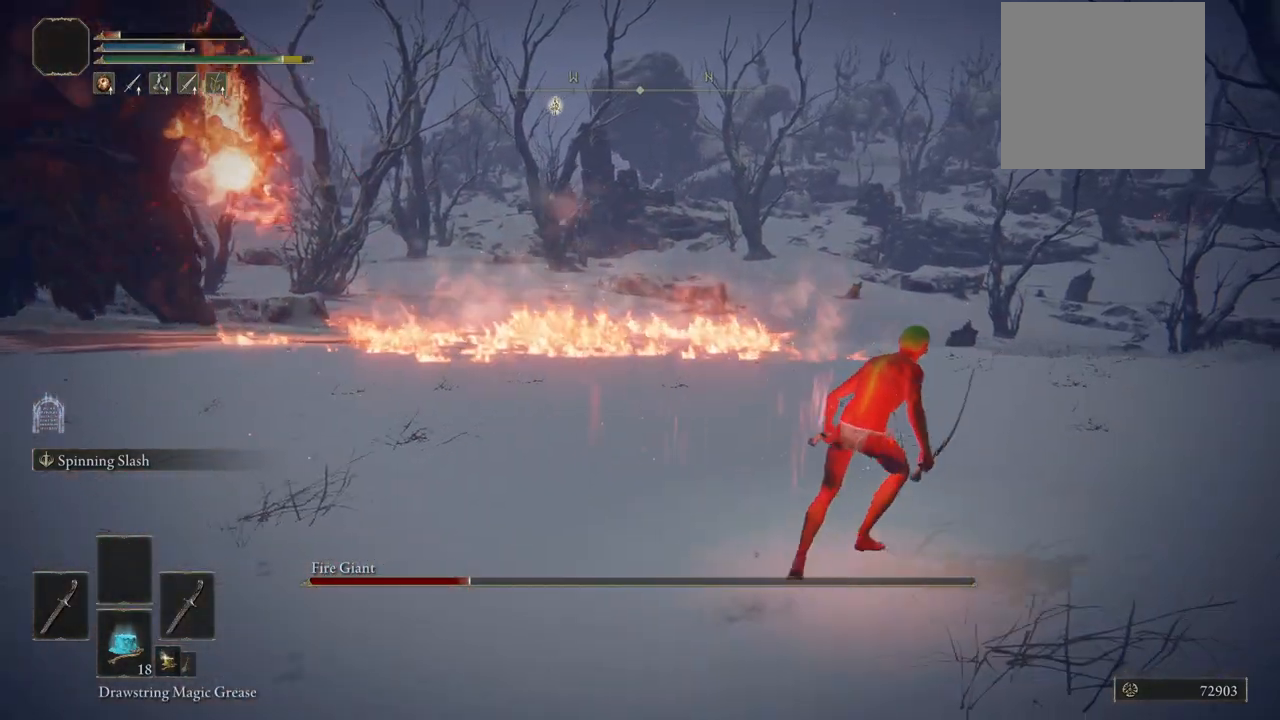
{"dt_ms": 500, "buttons": ["B"], "left_stick": "up-right", "right_stick": "center", "button_events": [[80, "A", "up"]]}
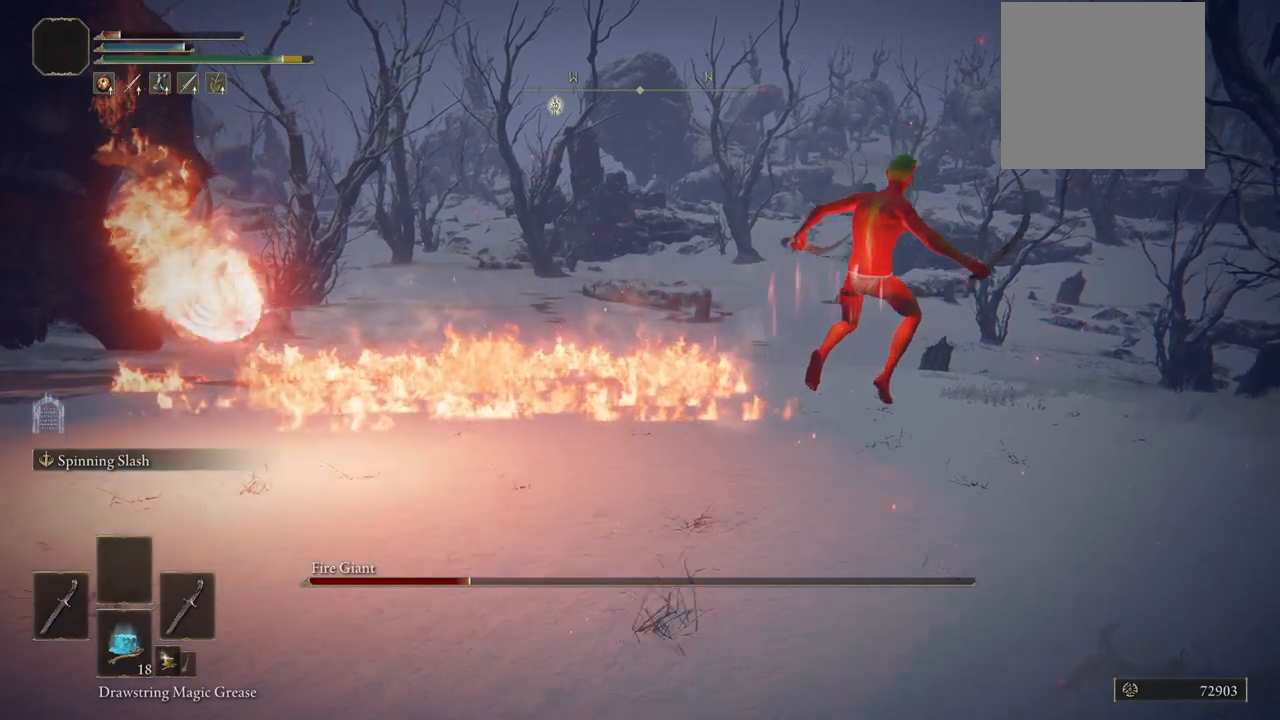
{"dt_ms": 500, "buttons": ["A", "B"], "left_stick": "up-right", "right_stick": "center", "button_events": [[340, "A", "down"], [400, "A", "up"], [500, "A", "down"]]}
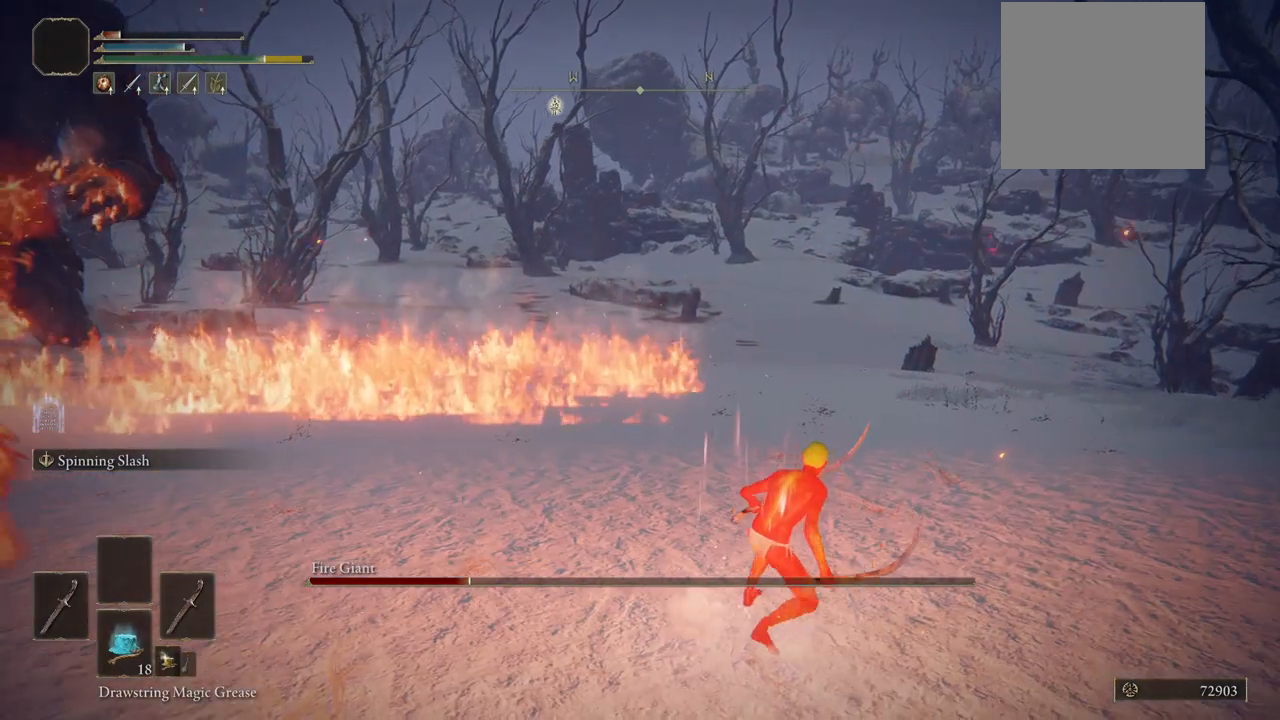
{"dt_ms": 500, "buttons": [], "left_stick": "up-right", "right_stick": "left", "button_events": [[60, "A", "up"], [240, "B", "up"]]}
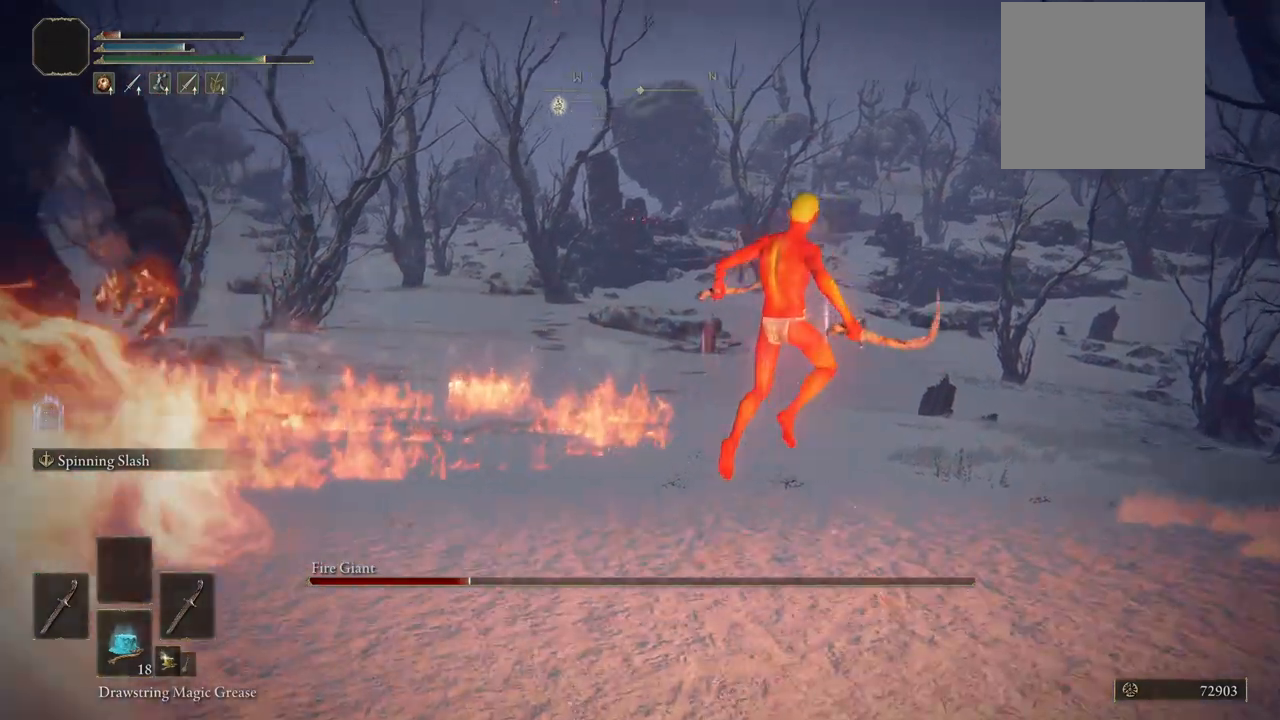
{"dt_ms": 500, "buttons": [], "left_stick": "up-left", "right_stick": "center", "button_events": []}
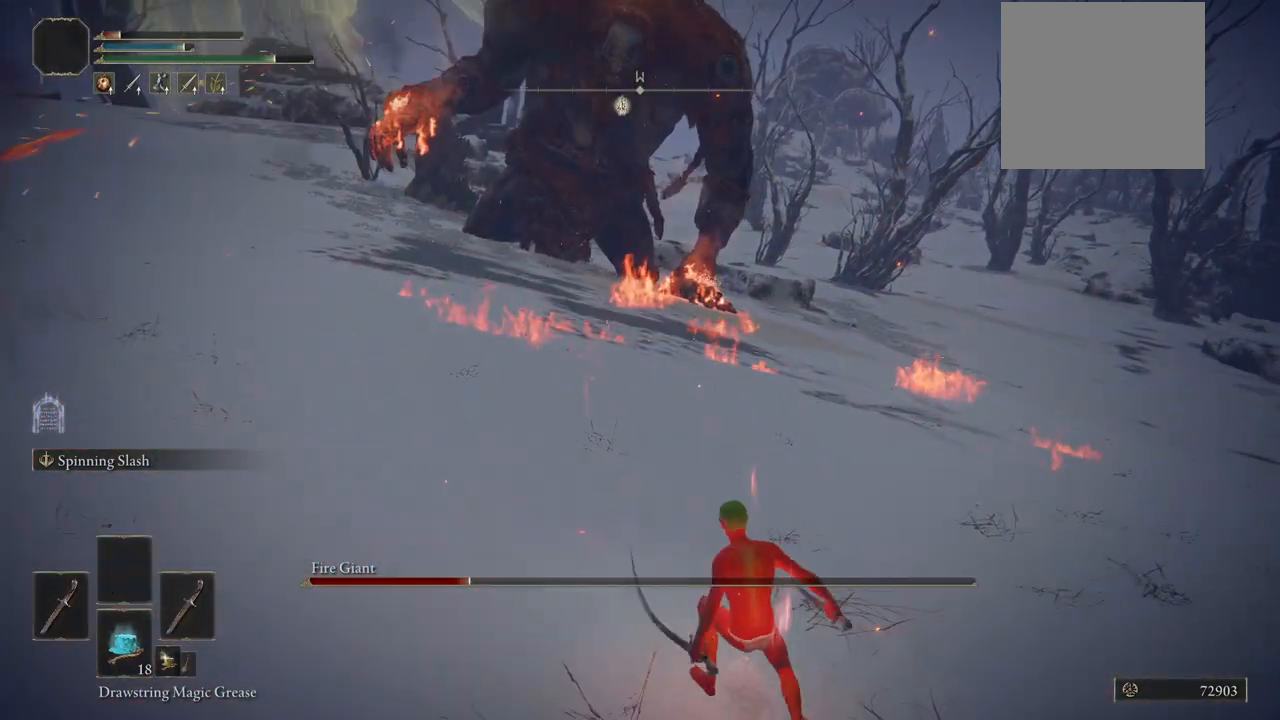
{"dt_ms": 500, "buttons": [], "left_stick": "right", "right_stick": "up-left", "button_events": []}
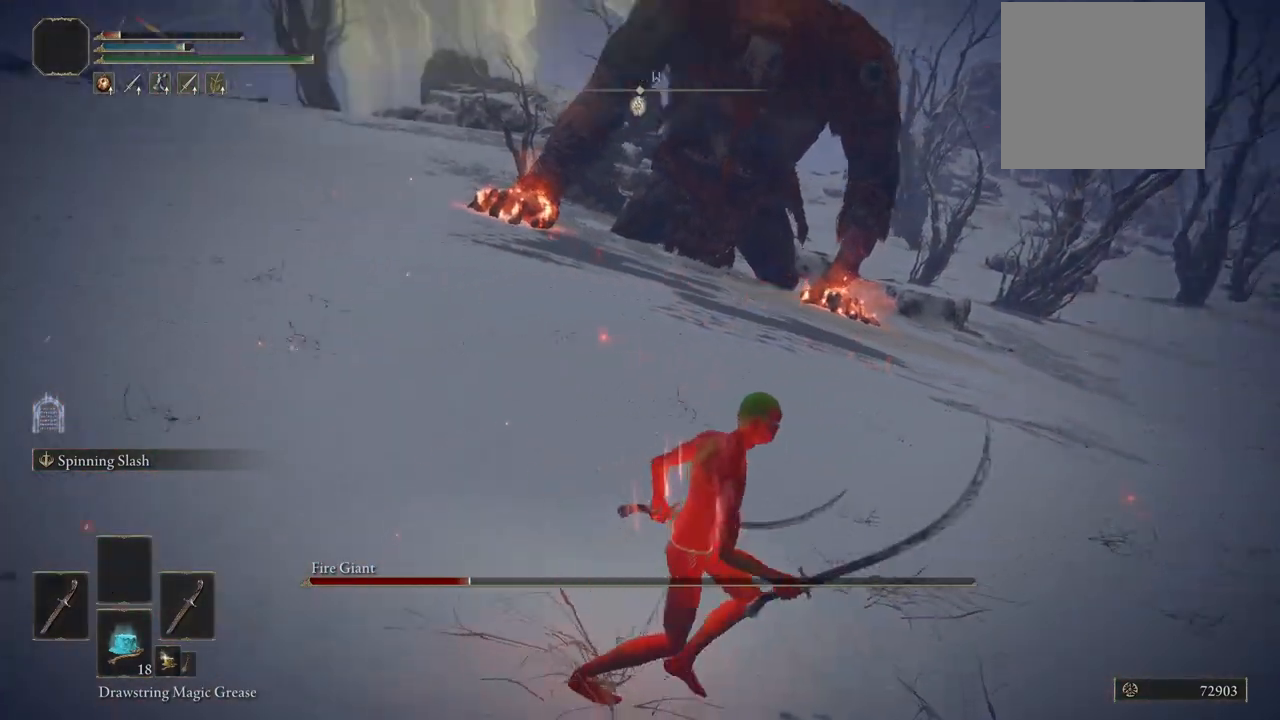
{"dt_ms": 500, "buttons": ["B"], "left_stick": "up-right", "right_stick": "center", "button_events": [[40, "B", "down"]]}
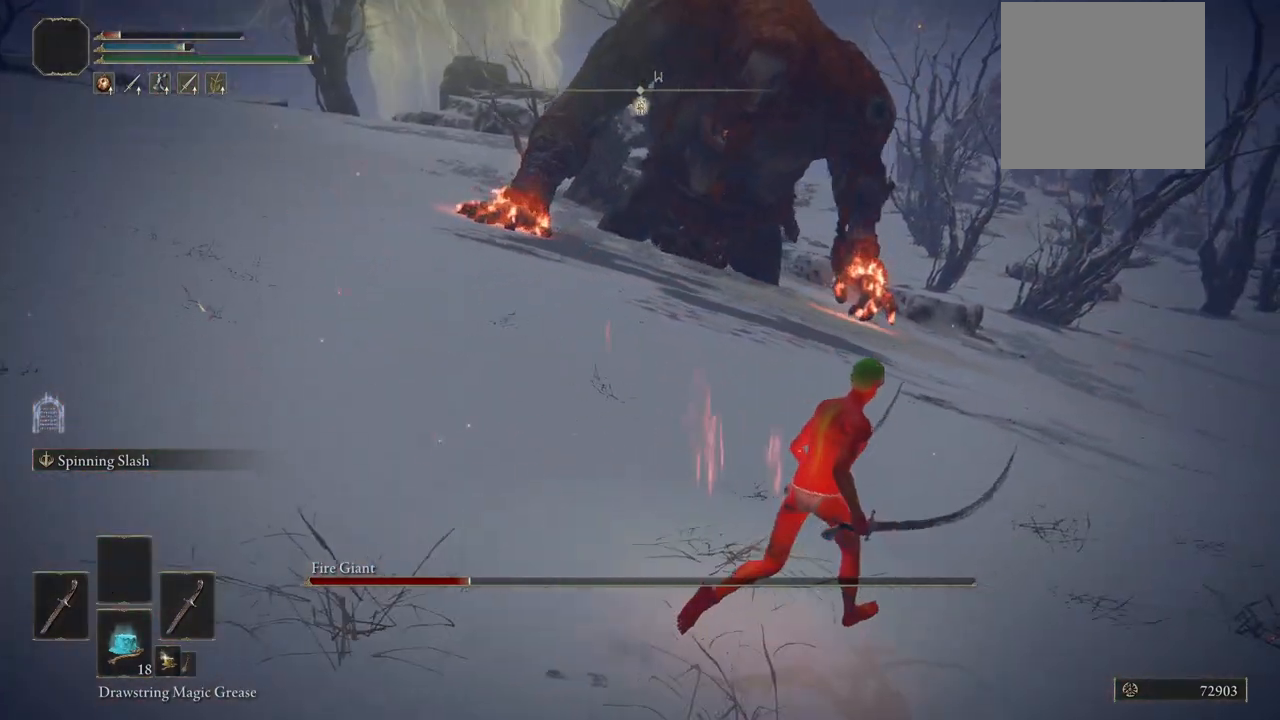
{"dt_ms": 500, "buttons": ["B"], "left_stick": "up", "right_stick": "center", "button_events": []}
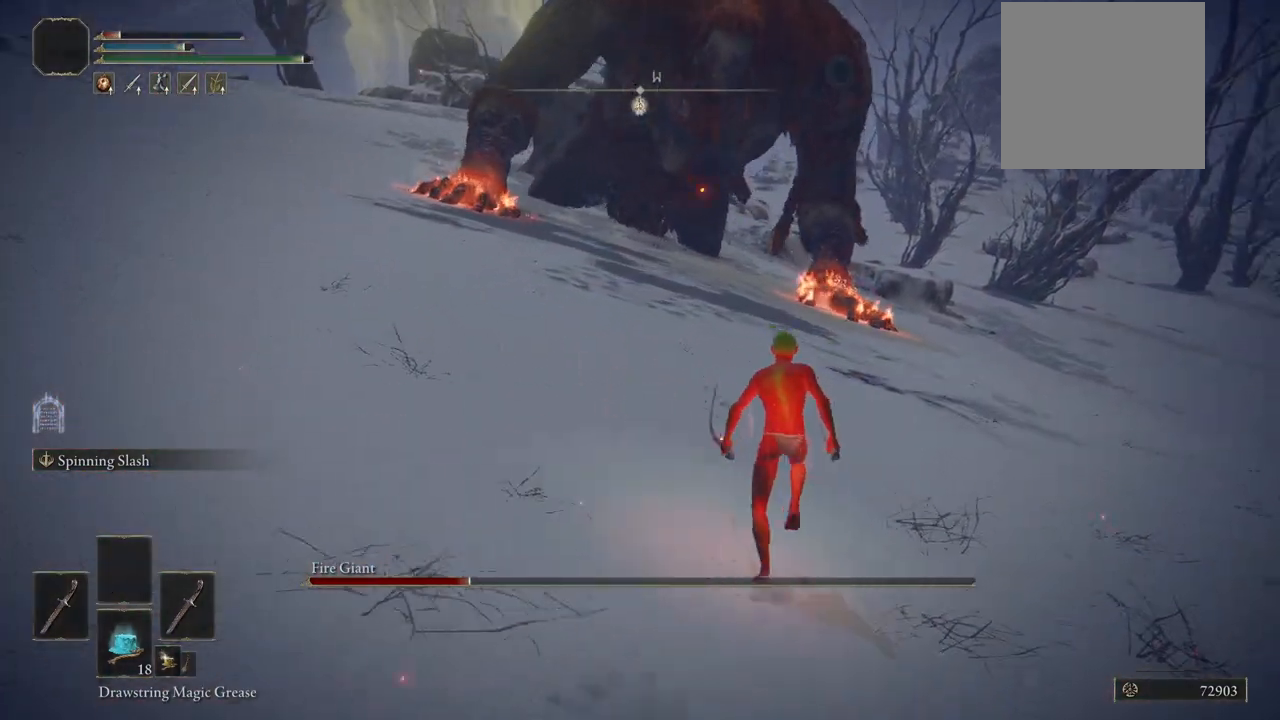
{"dt_ms": 1000, "buttons": ["B"], "left_stick": "up", "right_stick": "center", "button_events": []}
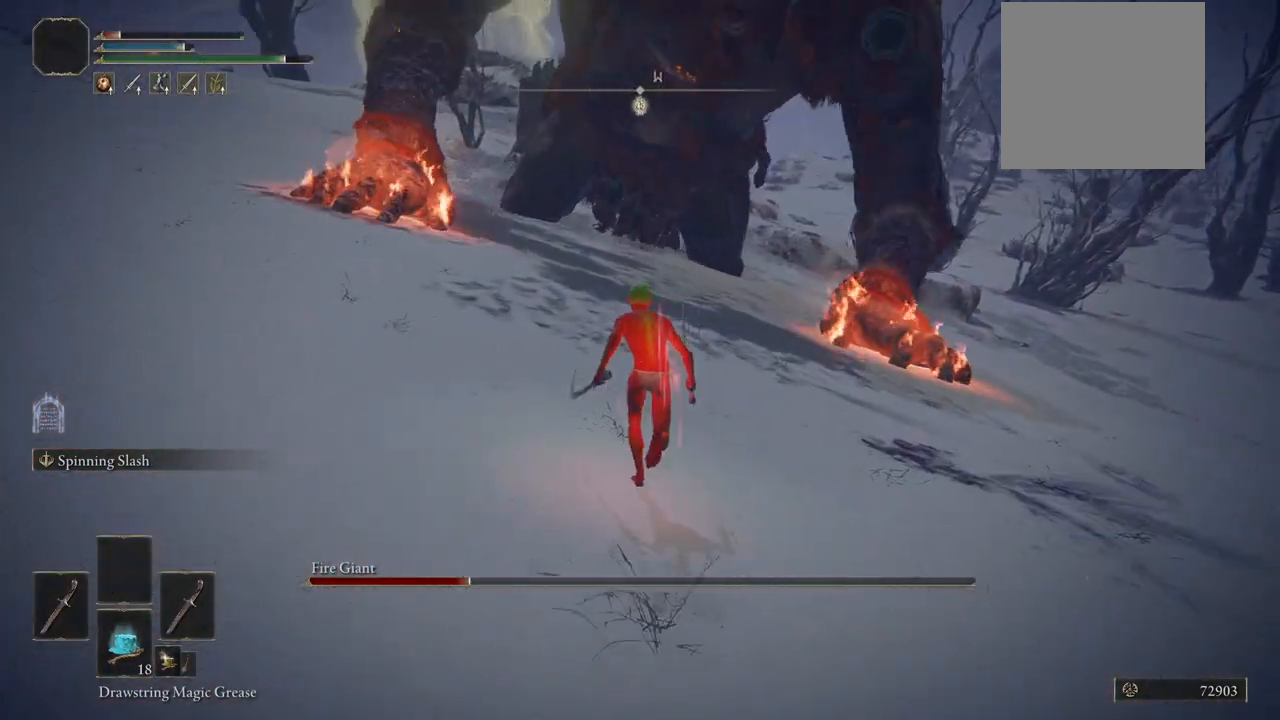
{"dt_ms": 500, "buttons": ["B"], "left_stick": "up", "right_stick": "center", "button_events": []}
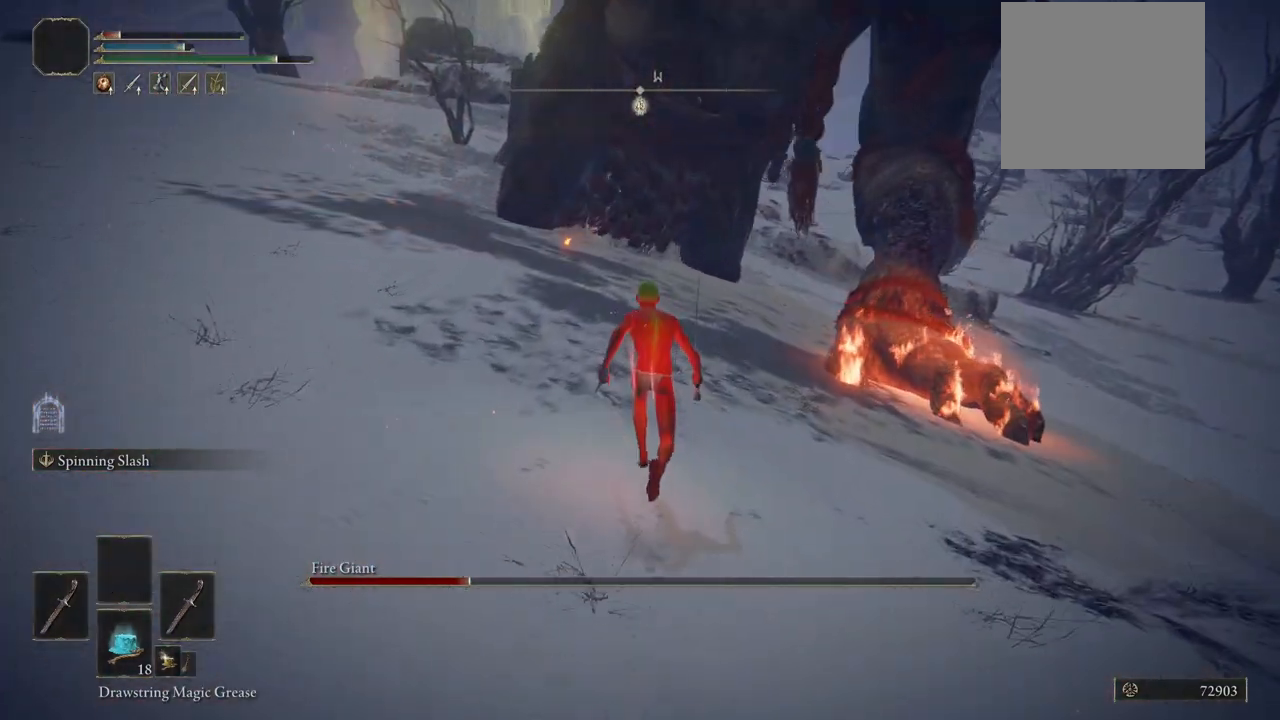
{"dt_ms": 1000, "buttons": [], "left_stick": "up-right", "right_stick": "left", "button_events": [[780, "B", "up"]]}
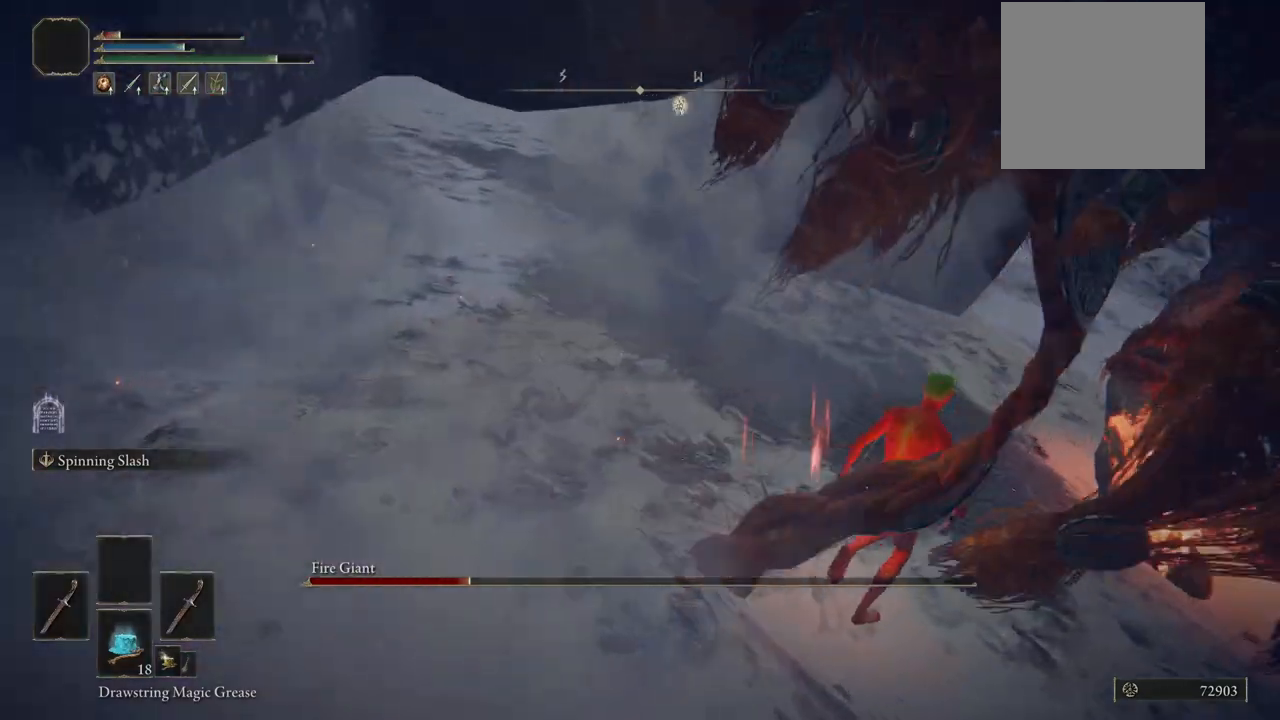
{"dt_ms": 500, "buttons": ["B"], "left_stick": "up-right", "right_stick": "center", "button_events": [[100, "B", "down"]]}
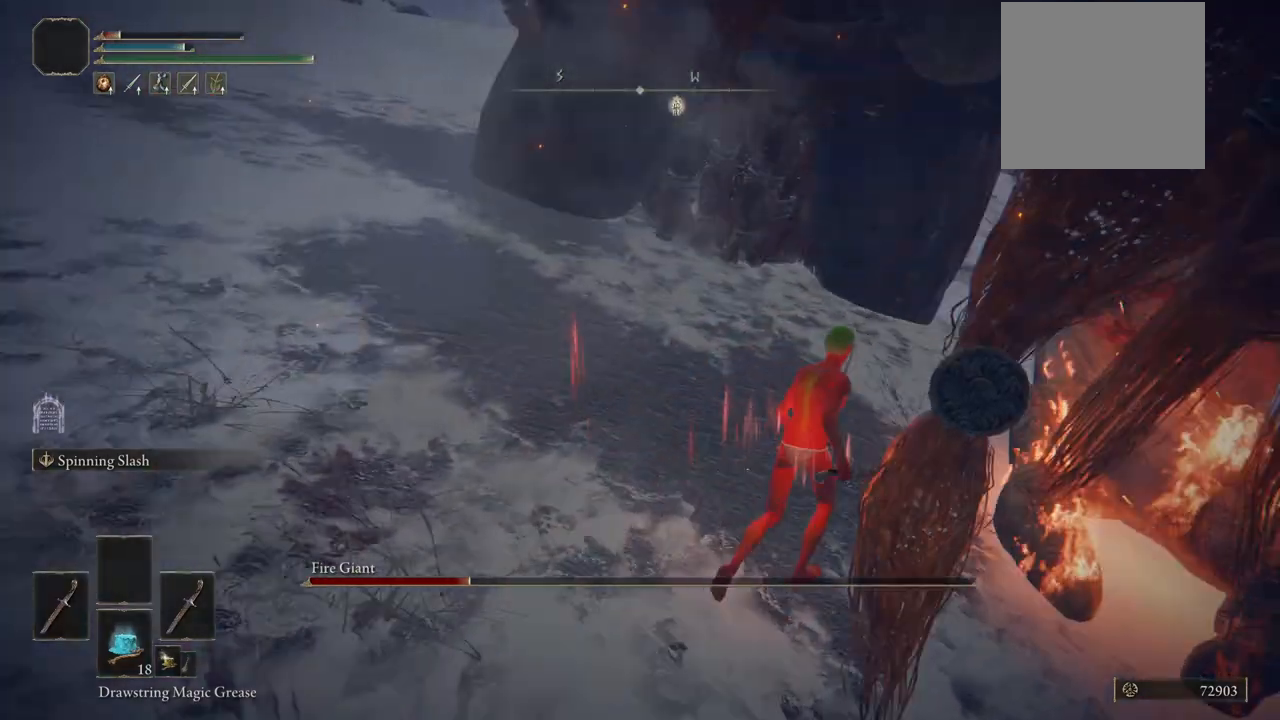
{"dt_ms": 500, "buttons": ["B"], "left_stick": "right", "right_stick": "center", "button_events": []}
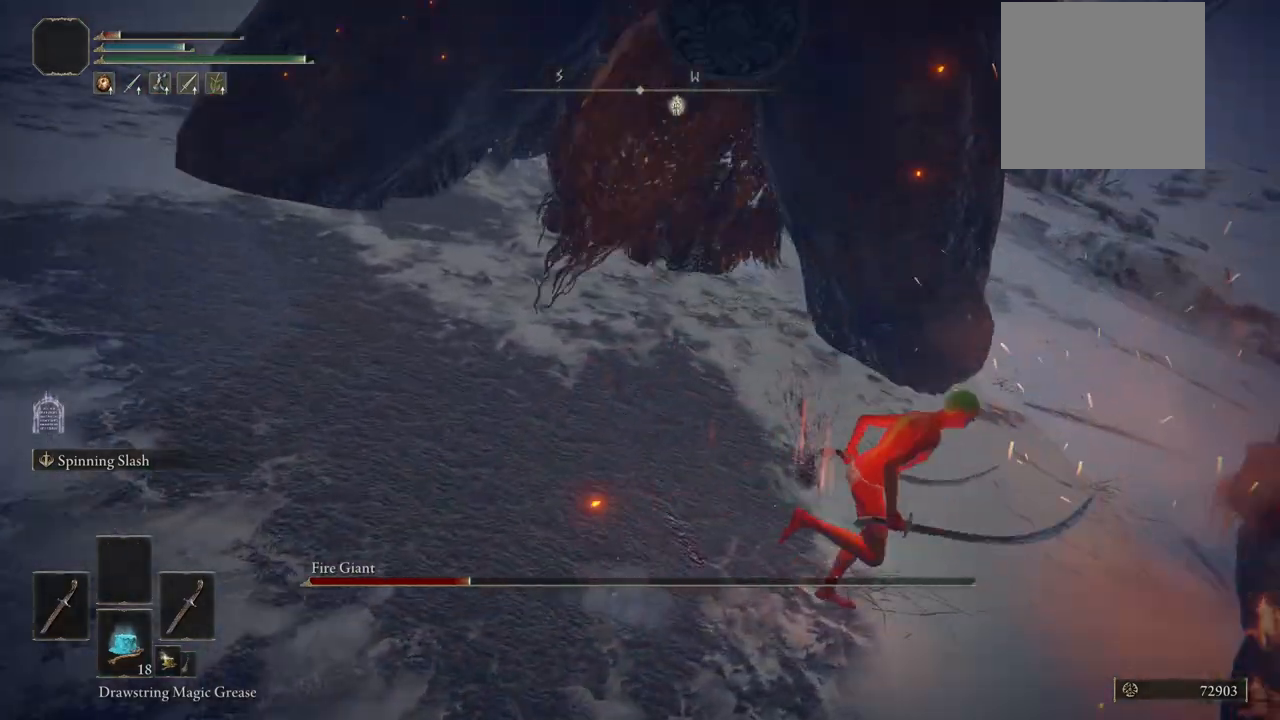
{"dt_ms": 500, "buttons": [], "left_stick": "right", "right_stick": "left", "button_events": [[120, "B", "up"]]}
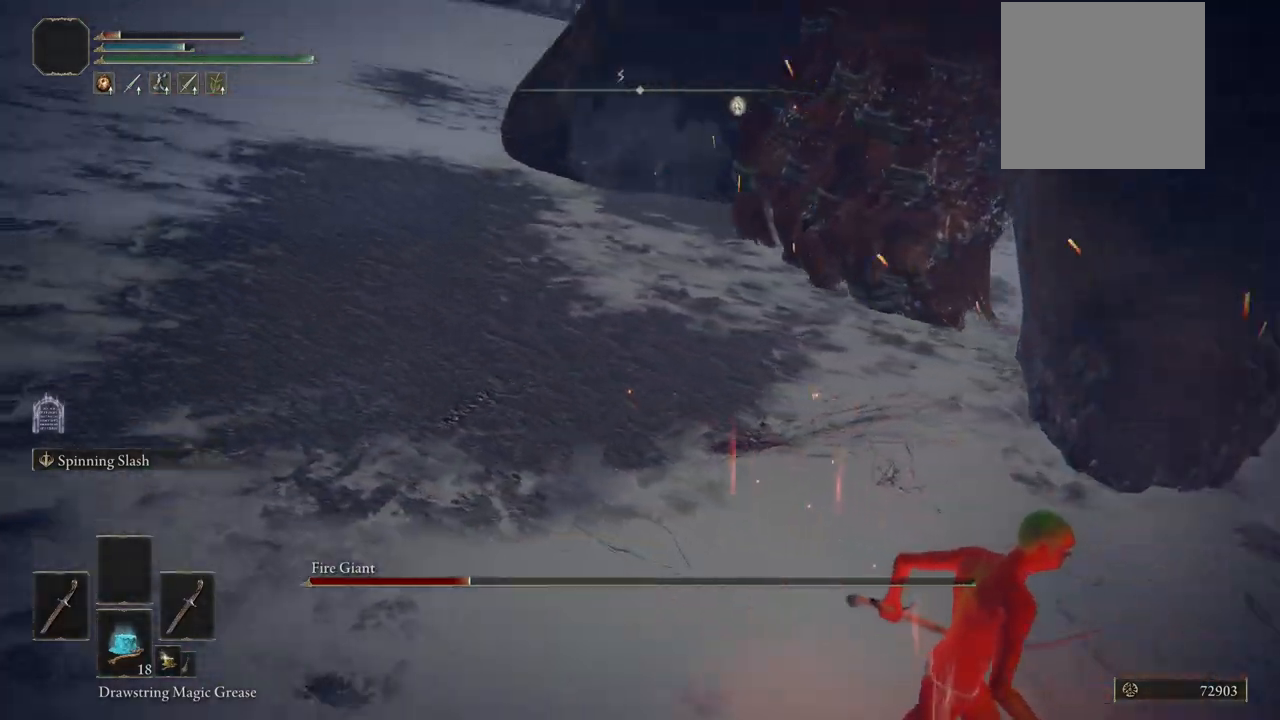
{"dt_ms": 500, "buttons": ["B"], "left_stick": "up-right", "right_stick": "center", "button_events": [[20, "B", "down"]]}
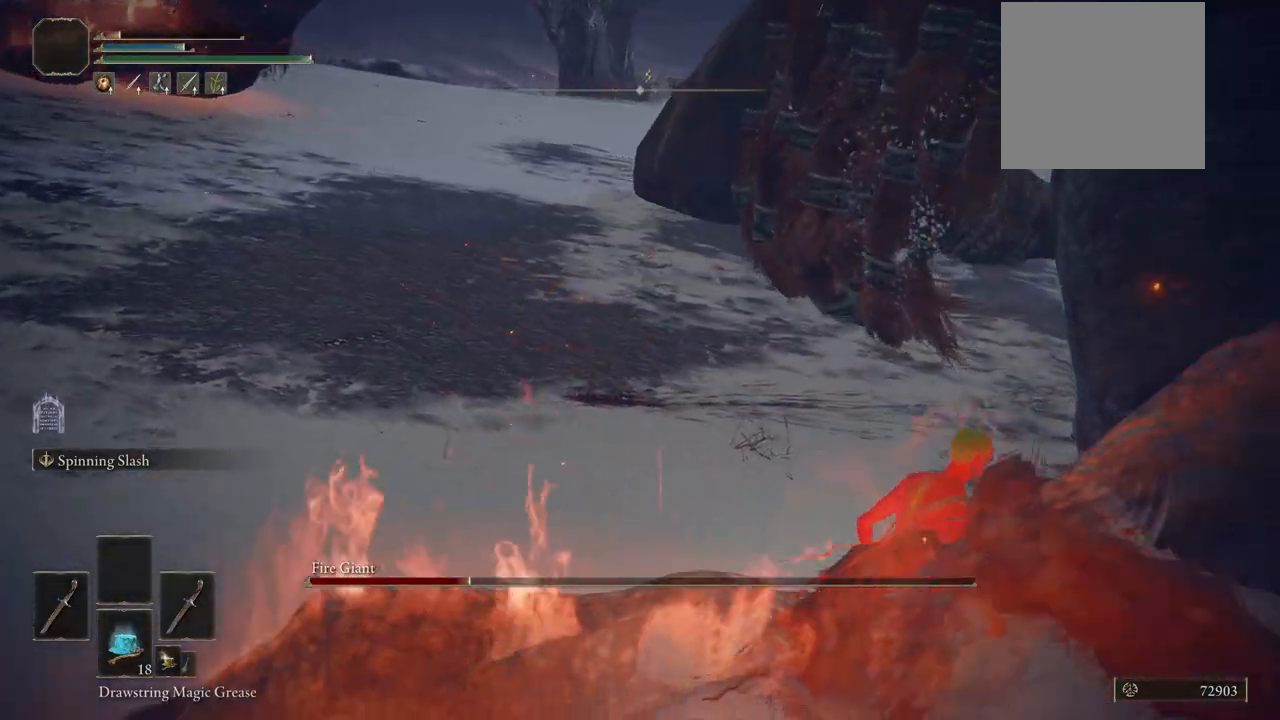
{"dt_ms": 500, "buttons": ["B"], "left_stick": "up", "right_stick": "center", "button_events": []}
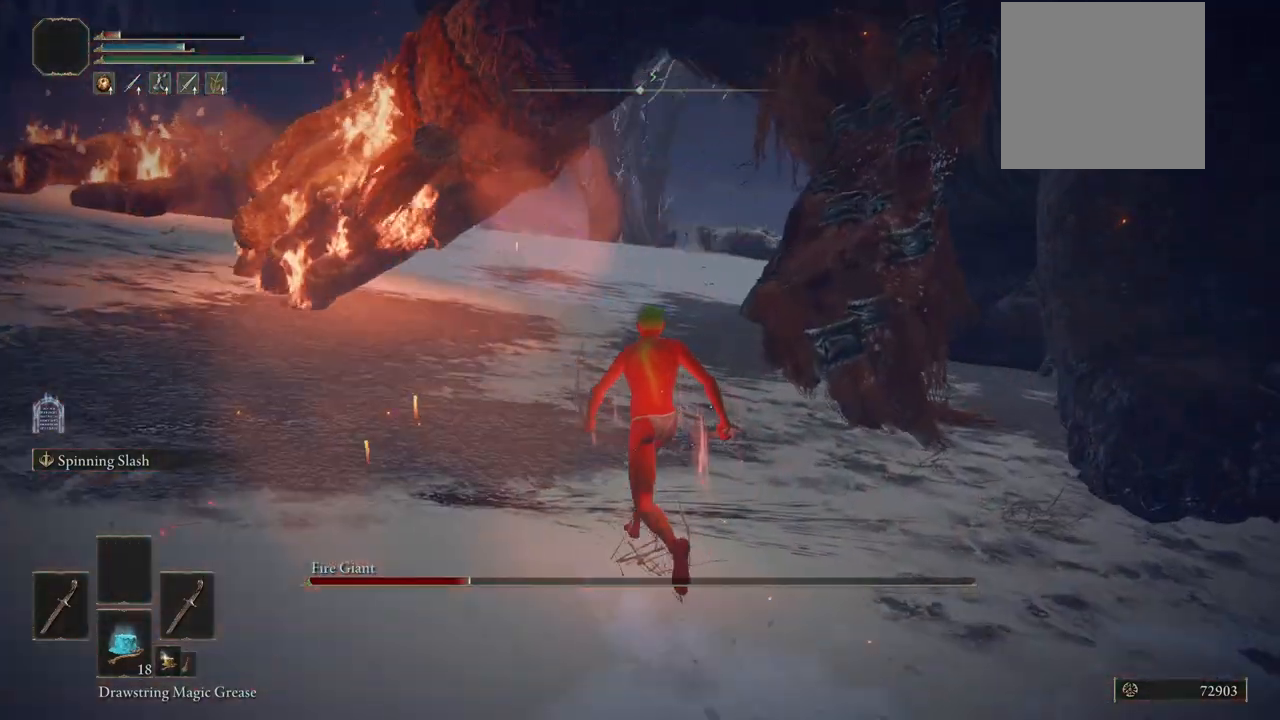
{"dt_ms": 500, "buttons": ["B"], "left_stick": "up", "right_stick": "center", "button_events": []}
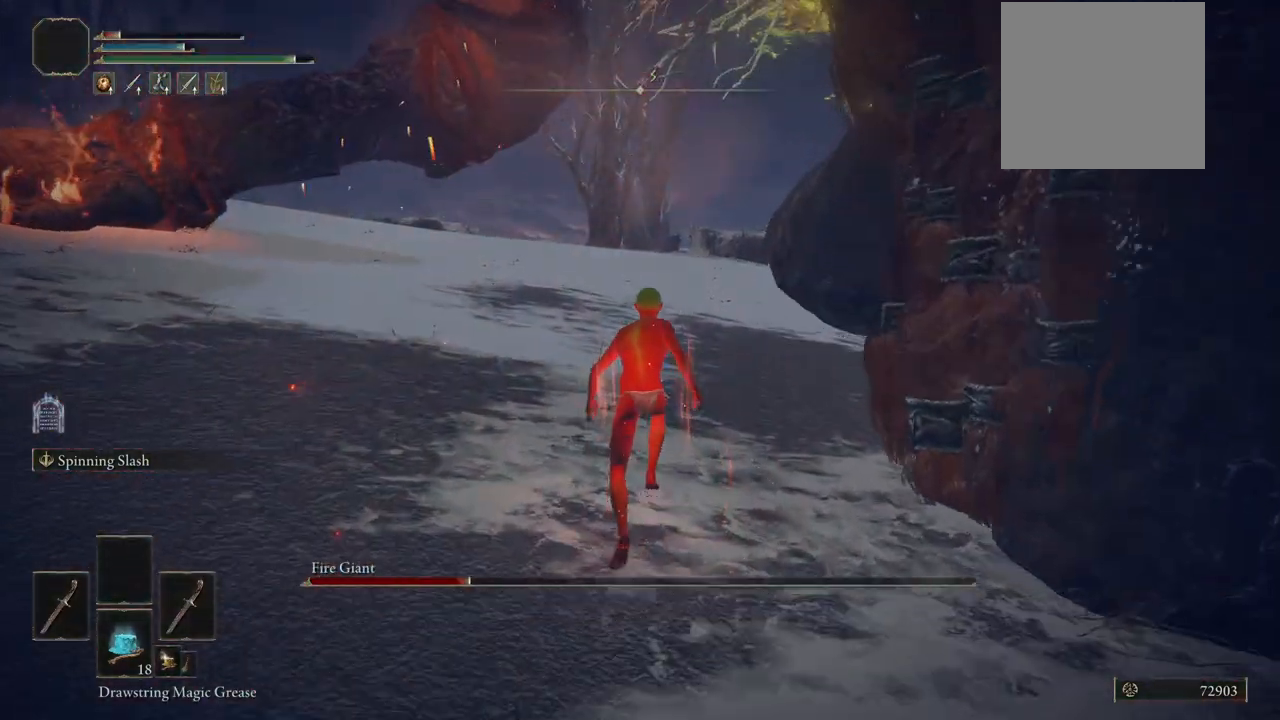
{"dt_ms": 500, "buttons": [], "left_stick": "up", "right_stick": "center", "button_events": [[460, "B", "up"]]}